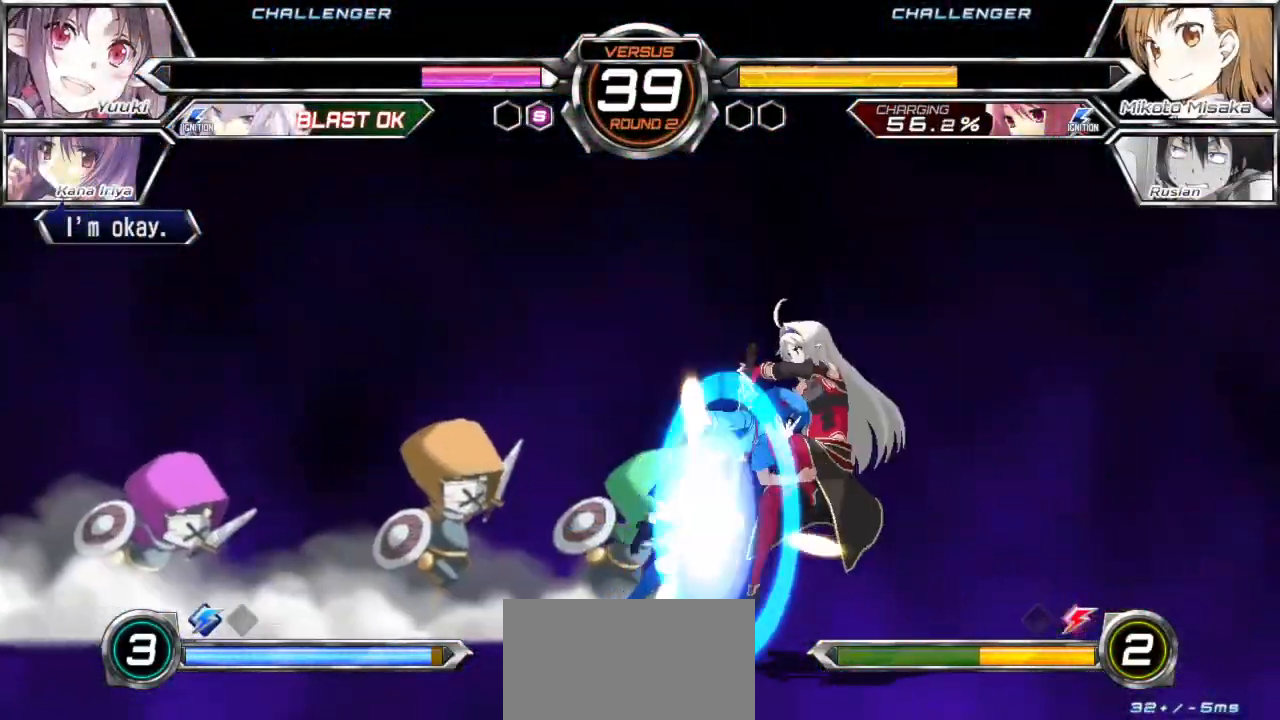
Gameplay with a controller (arcade stick); each line is a JSON object with the inputs held at the frame after it. "events" lists button and stick changes between this image and that frame as [ms after this image, input, new state], when the widget could be followed in between. Not read: L3 R3.
{"buttons": [], "left_stick": "right", "events": [[183, "left_stick", "up-right"], [300, "left_stick", "center"], [383, "left_stick", "right"]]}
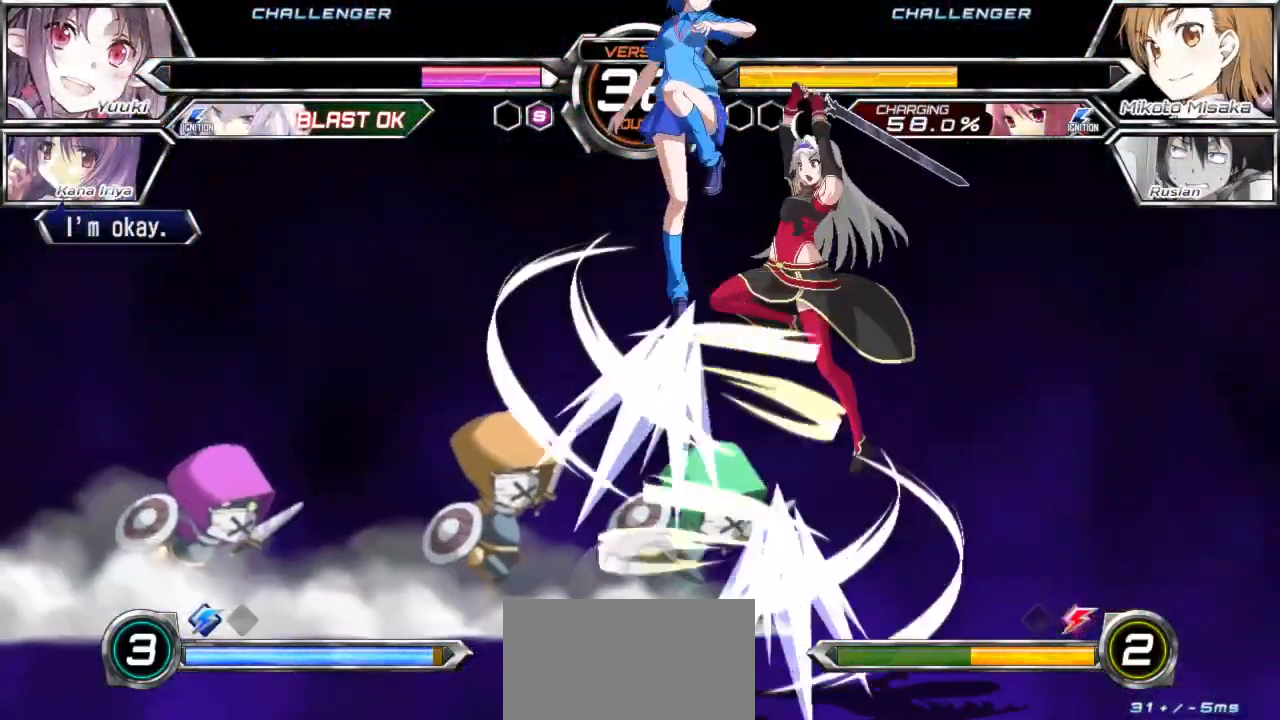
{"buttons": [], "left_stick": "left", "events": [[67, "left_stick", "left"]]}
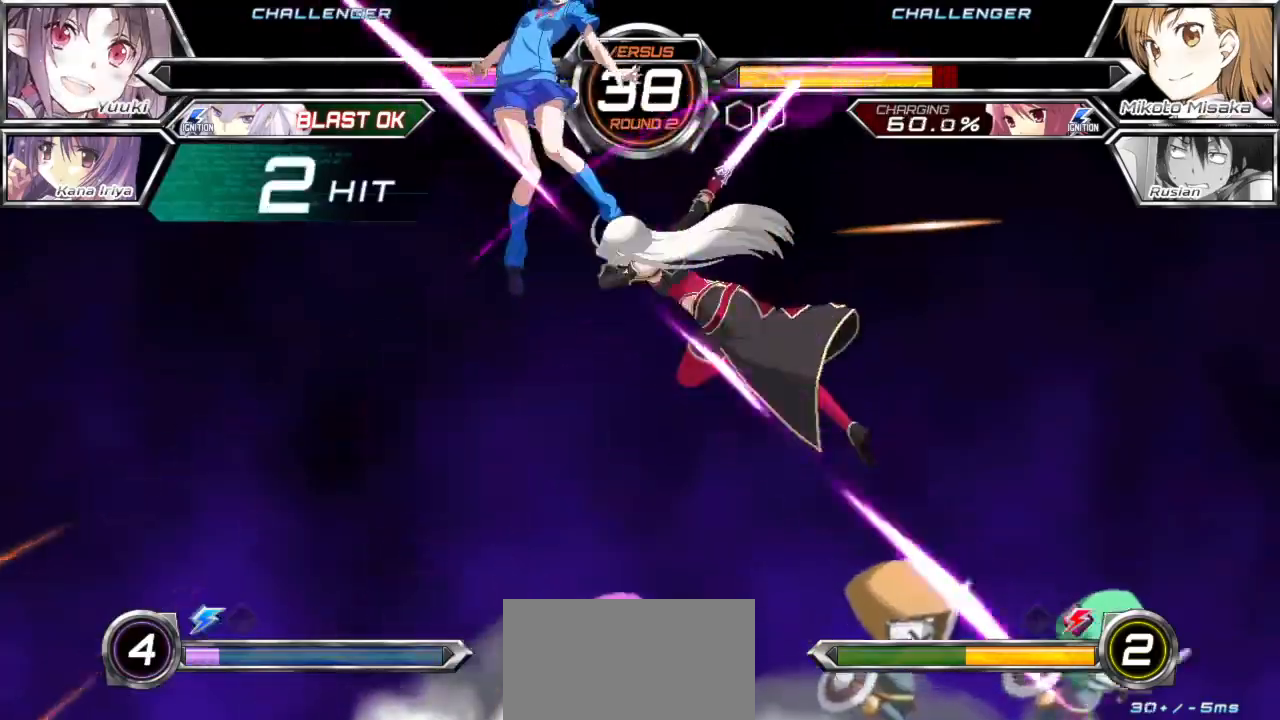
{"buttons": ["SQUARE"], "left_stick": "left", "events": [[217, "SQUARE", "down"]]}
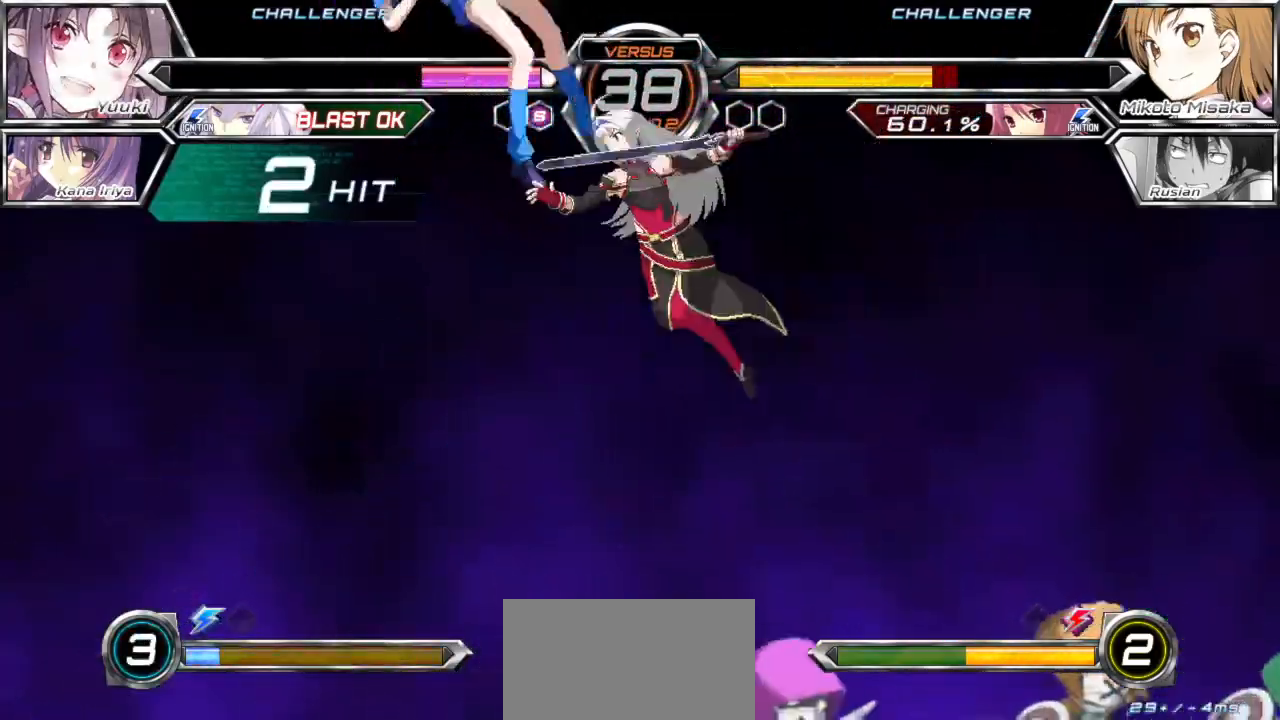
{"buttons": ["SQUARE"], "left_stick": "left", "events": []}
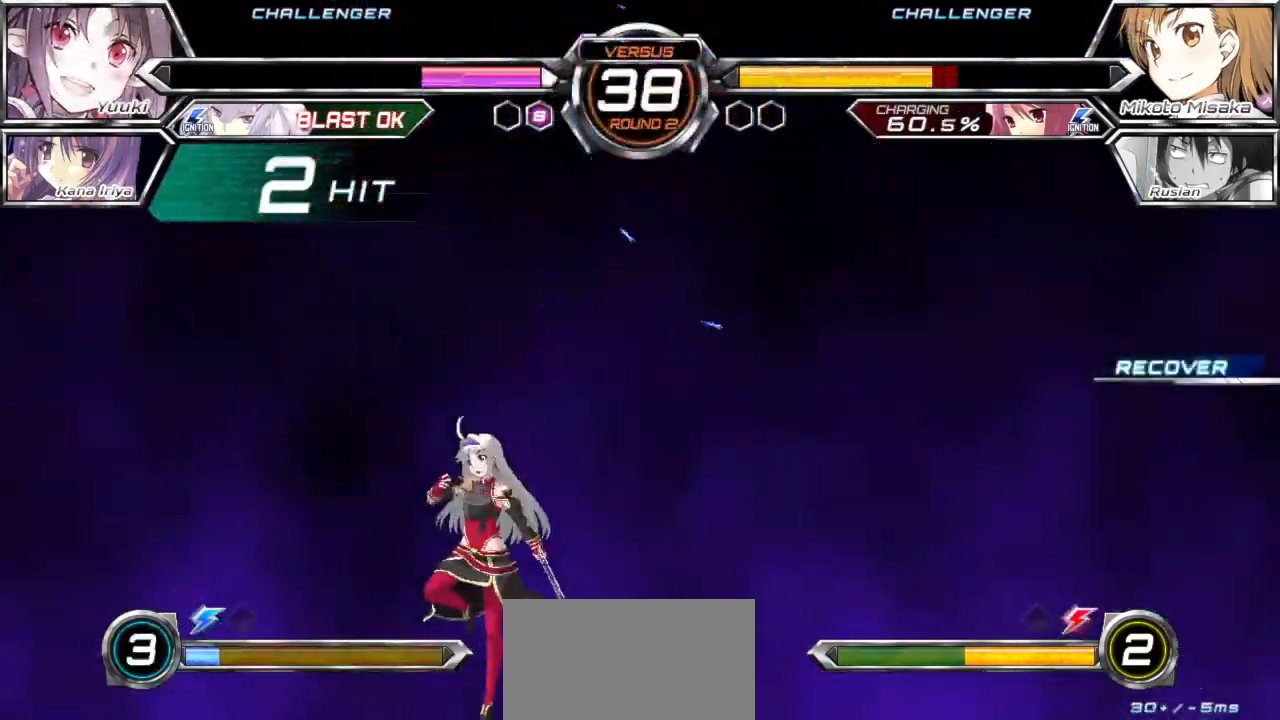
{"buttons": [], "left_stick": "up-right", "events": [[100, "SQUARE", "up"], [300, "left_stick", "center"], [367, "left_stick", "right"], [417, "left_stick", "up-right"]]}
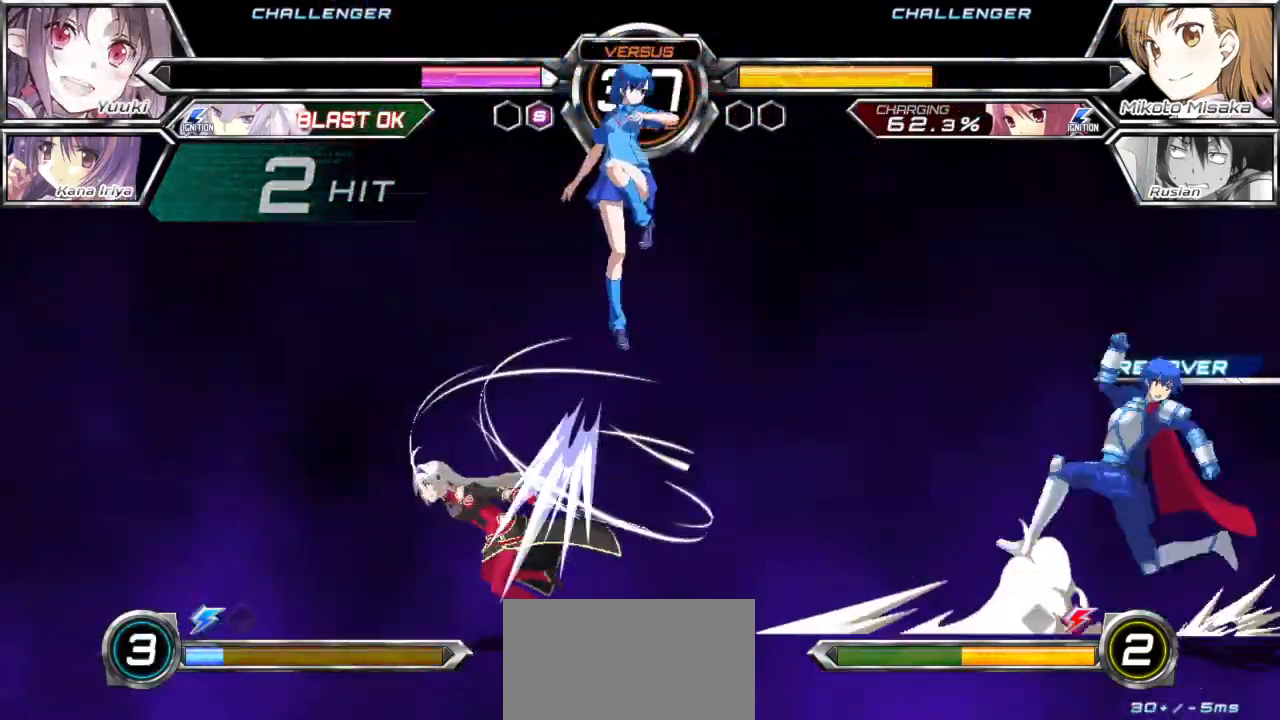
{"buttons": [], "left_stick": "center", "events": [[100, "left_stick", "center"]]}
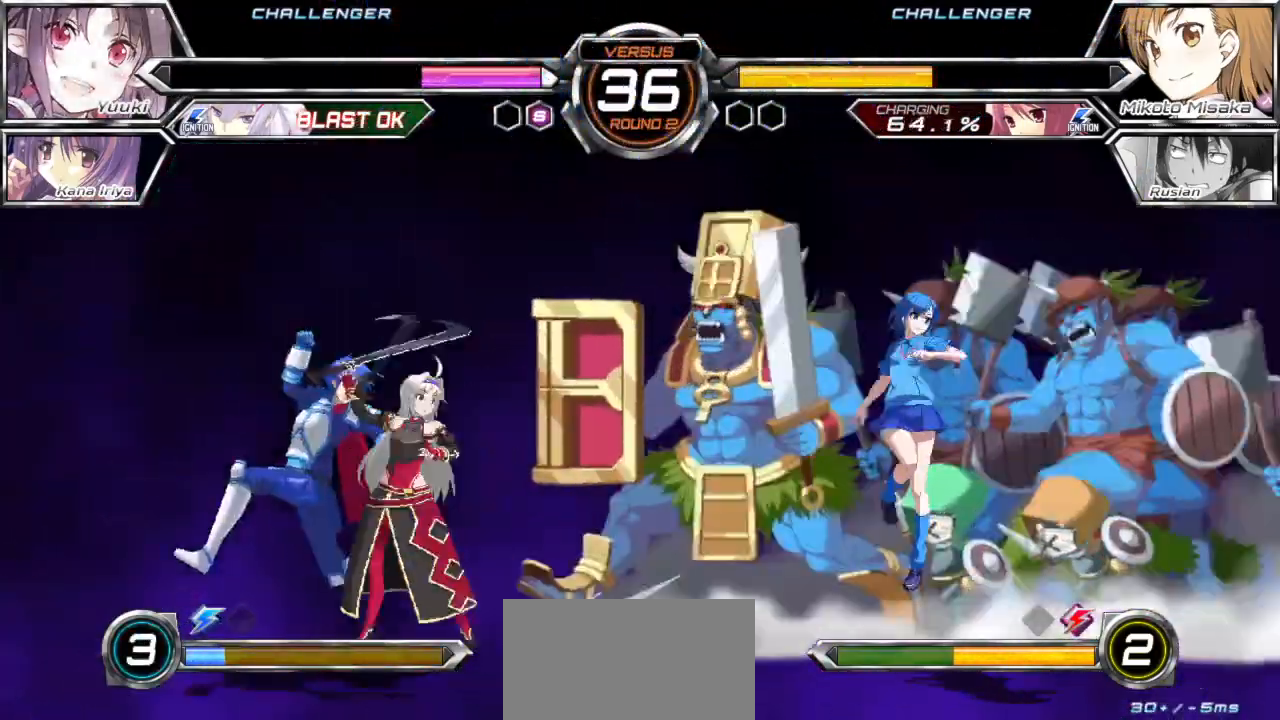
{"buttons": [], "left_stick": "center", "events": []}
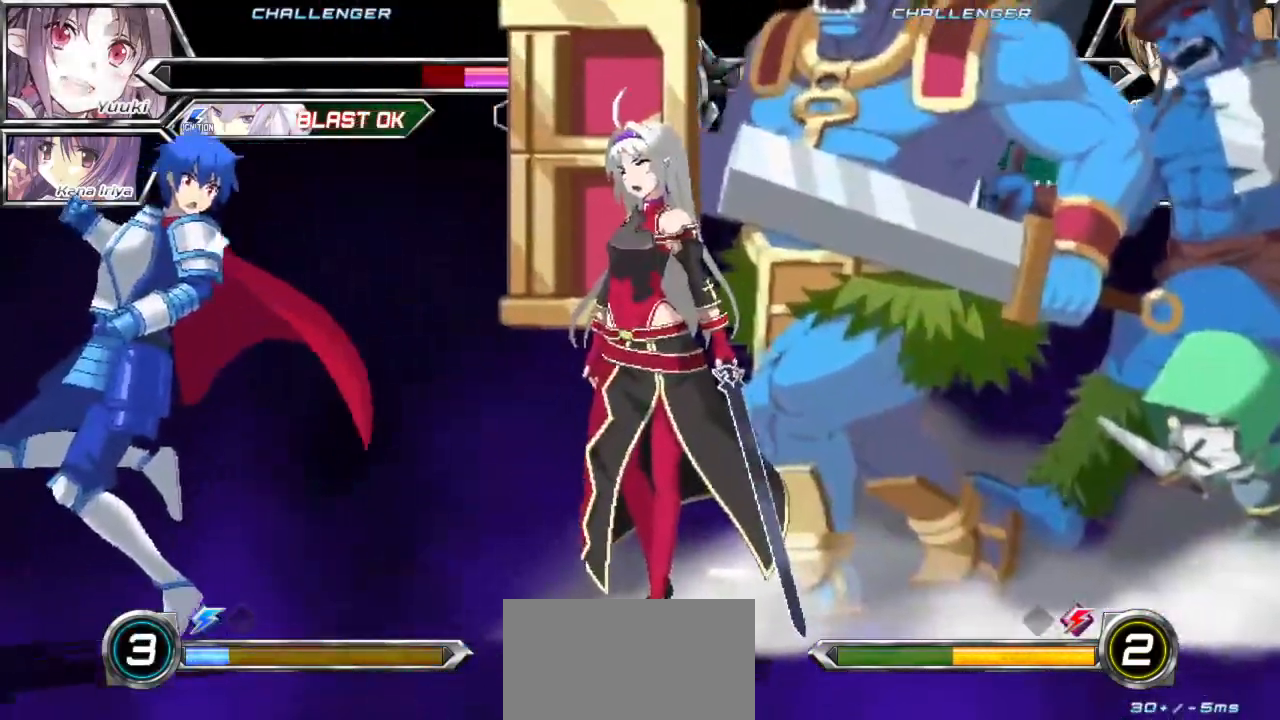
{"buttons": [], "left_stick": "center", "events": []}
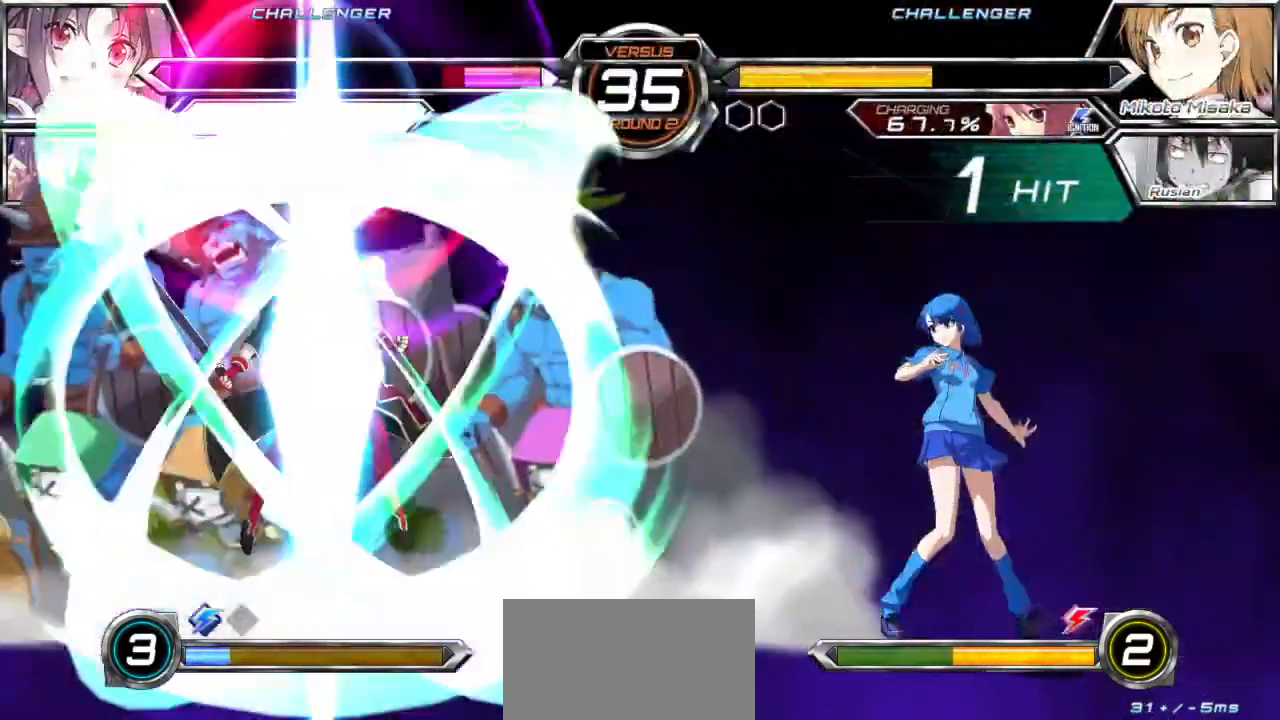
{"buttons": [], "left_stick": "down-left", "events": [[400, "left_stick", "down-right"], [500, "left_stick", "down-left"]]}
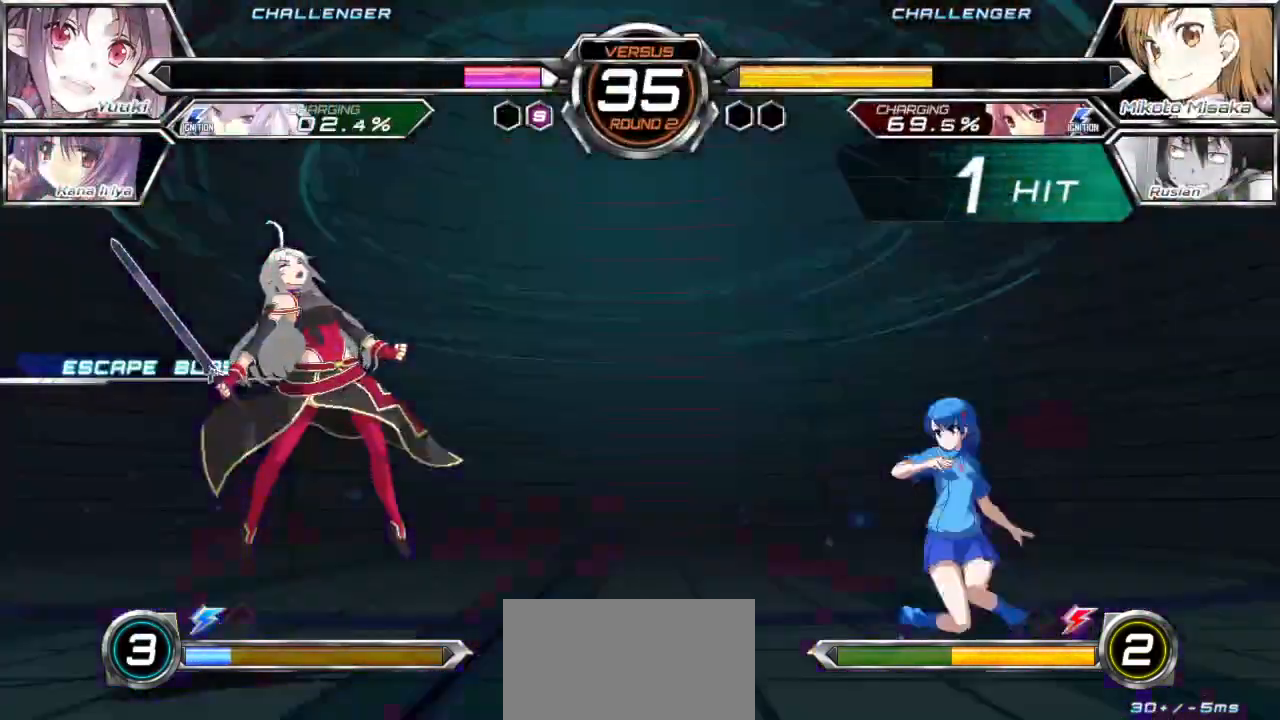
{"buttons": [], "left_stick": "center", "events": [[67, "CROSS", "down"], [83, "SQUARE", "down"], [83, "left_stick", "center"], [167, "CROSS", "up"], [167, "SQUARE", "up"]]}
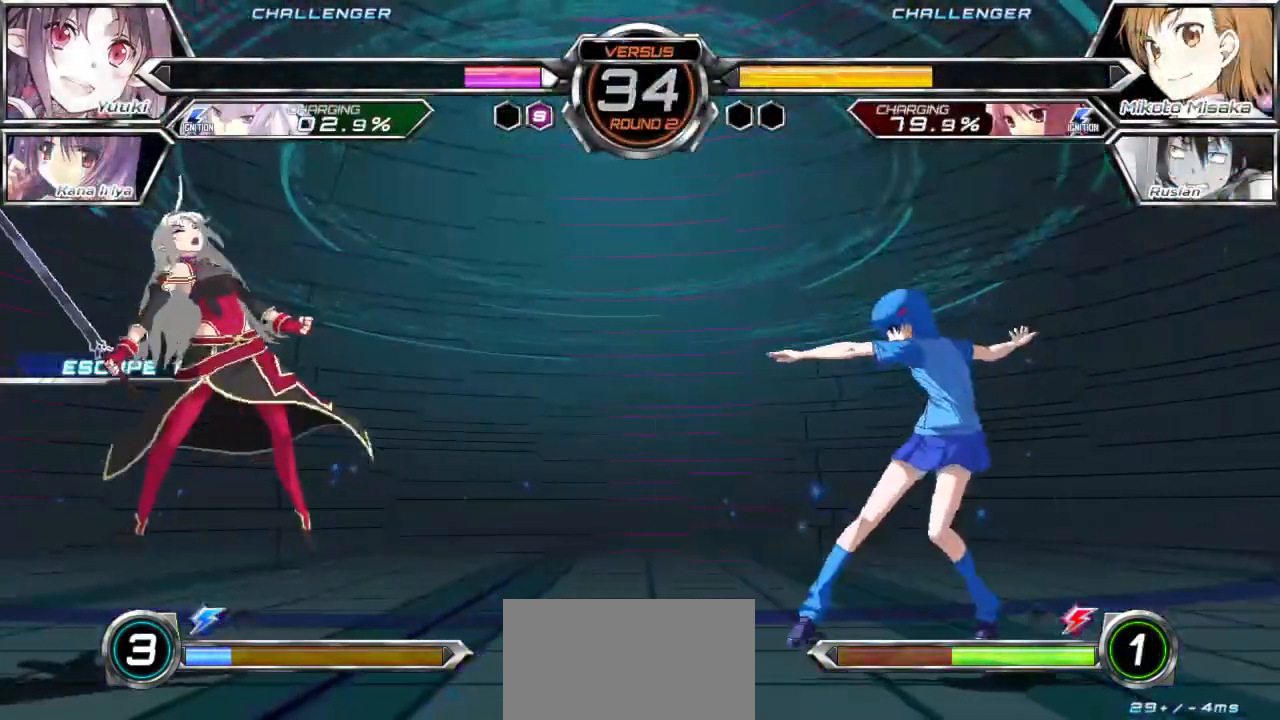
{"buttons": [], "left_stick": "right", "events": [[67, "left_stick", "right"]]}
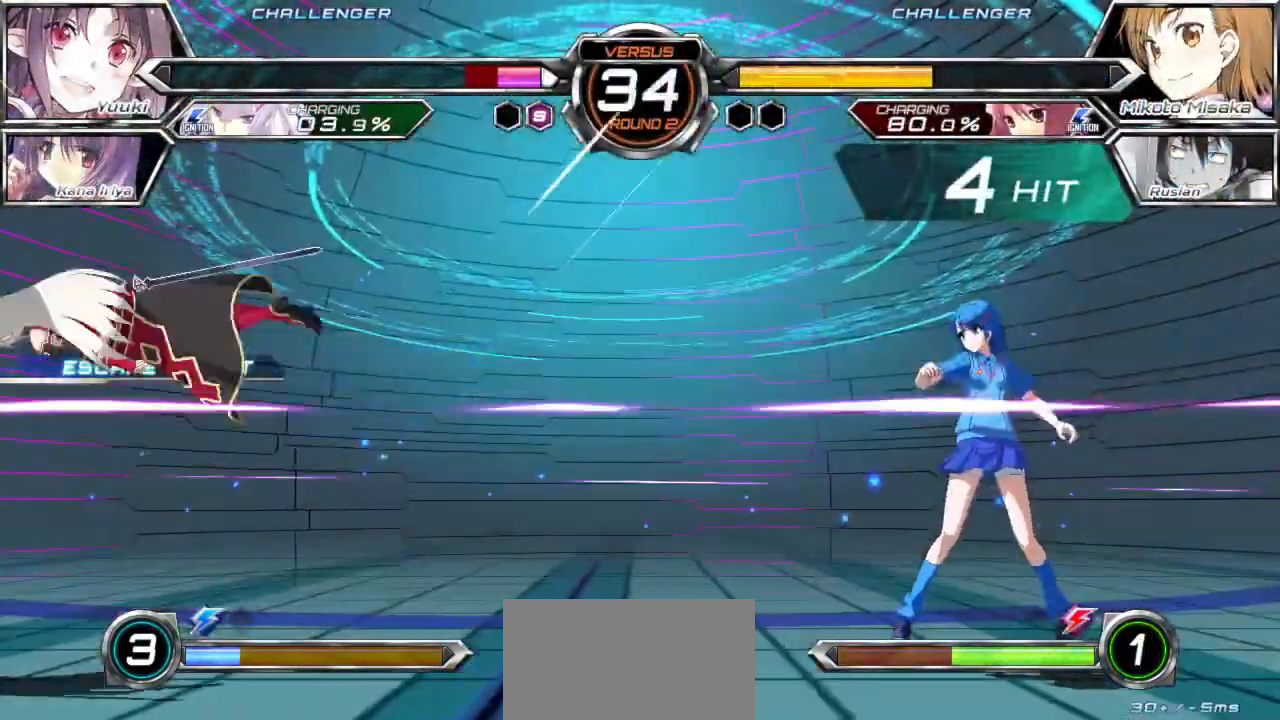
{"buttons": [], "left_stick": "right", "events": [[50, "left_stick", "center"], [400, "left_stick", "right"]]}
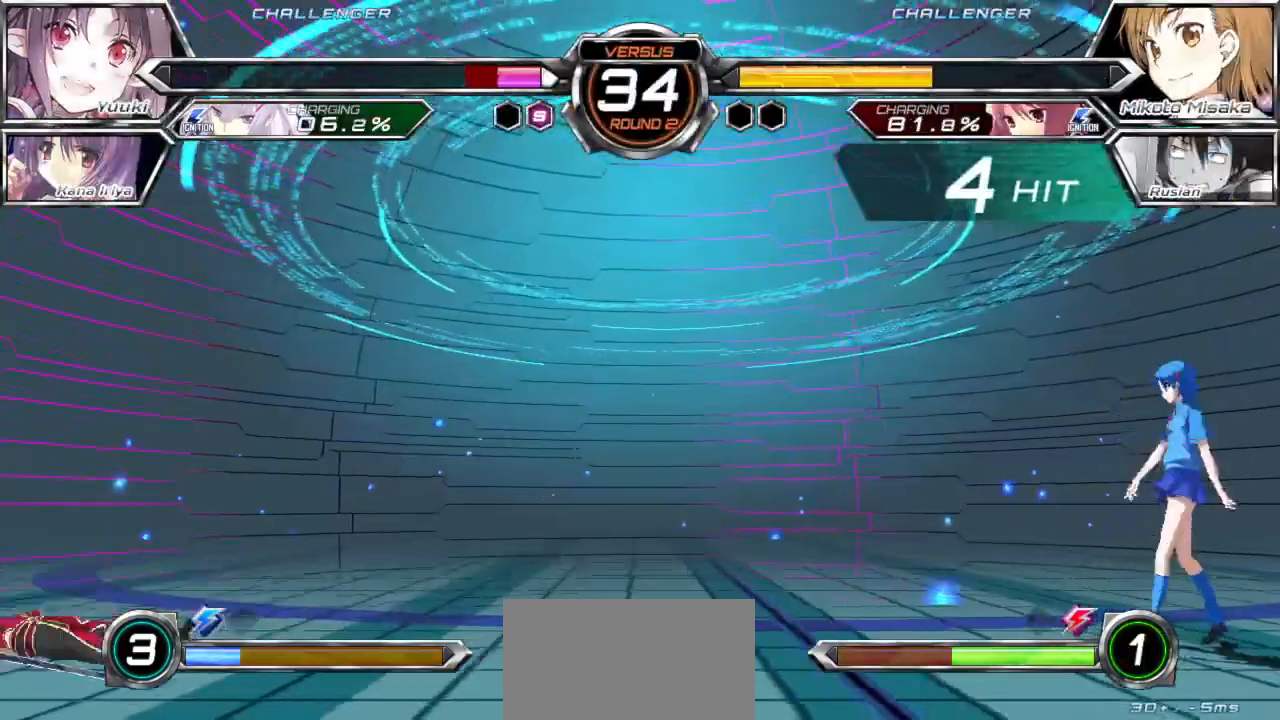
{"buttons": ["CROSS", "SQUARE"], "left_stick": "down", "events": [[167, "left_stick", "center"], [433, "left_stick", "down"], [467, "CROSS", "down"], [467, "SQUARE", "down"]]}
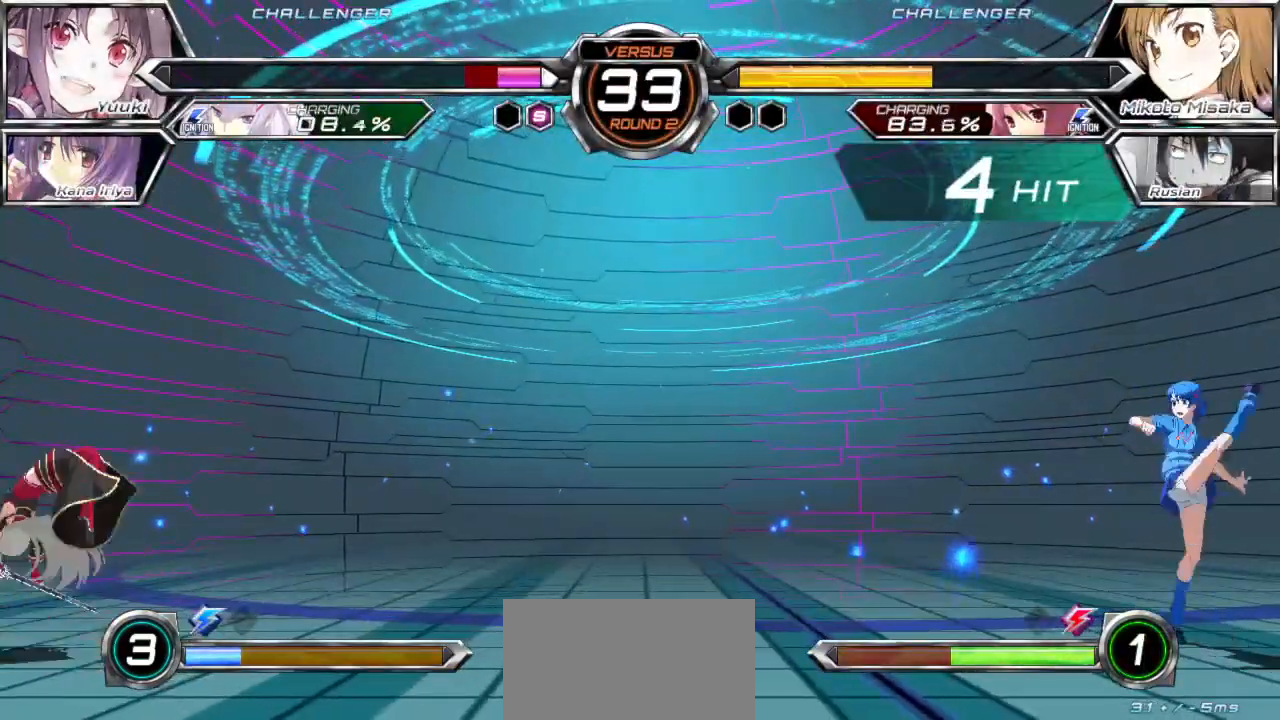
{"buttons": [], "left_stick": "center", "events": [[50, "CROSS", "up"], [50, "SQUARE", "up"], [200, "left_stick", "center"]]}
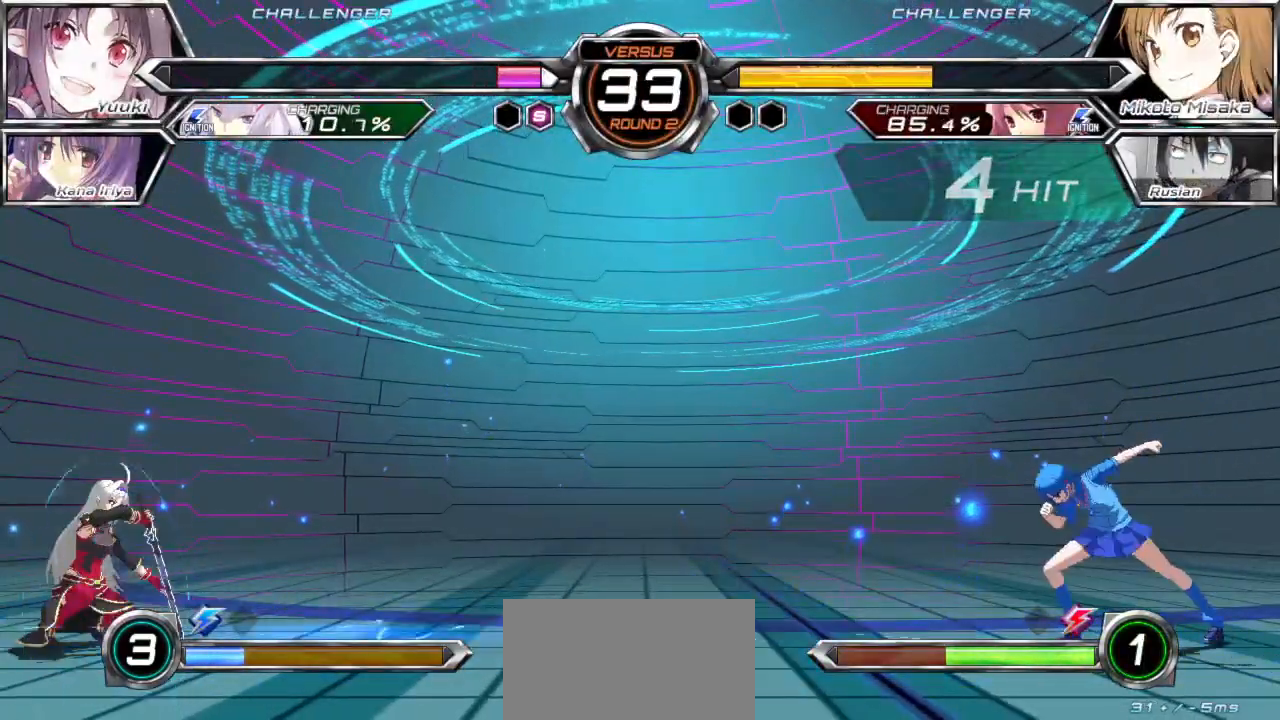
{"buttons": [], "left_stick": "center", "events": []}
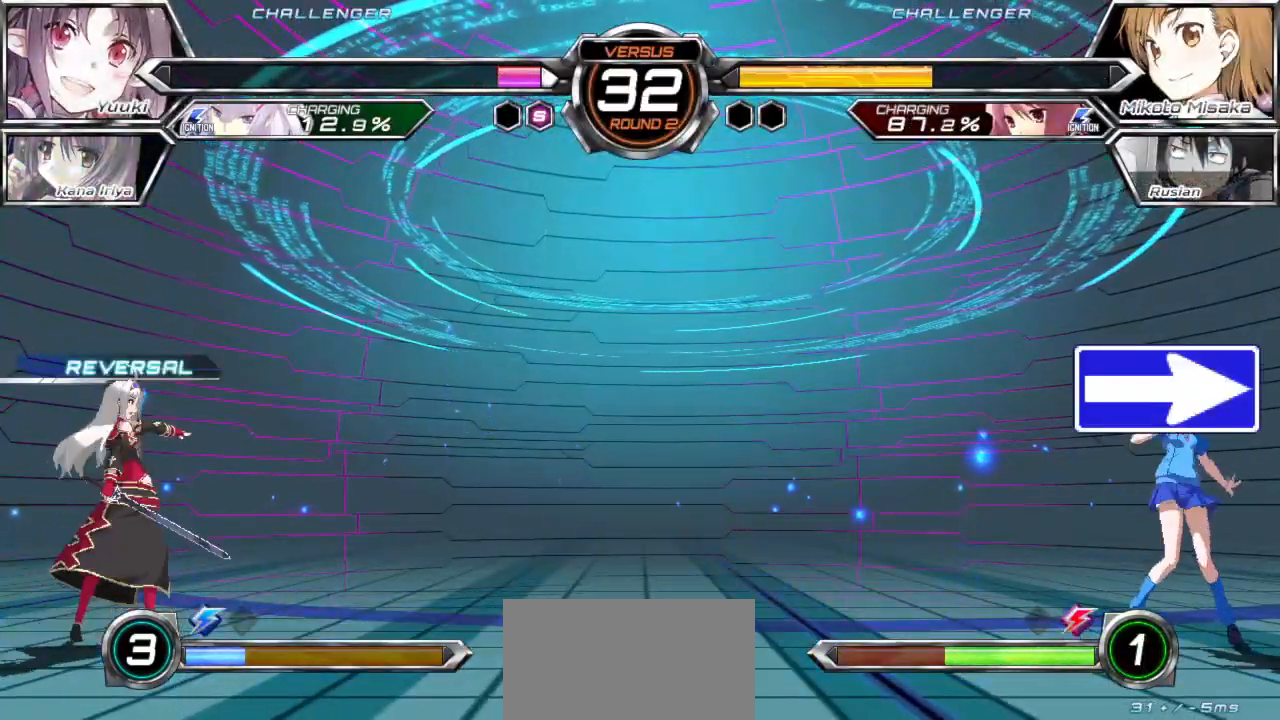
{"buttons": [], "left_stick": "center", "events": [[33, "left_stick", "down"], [67, "CROSS", "down"], [67, "SQUARE", "down"], [150, "CROSS", "up"], [167, "SQUARE", "up"], [183, "left_stick", "center"]]}
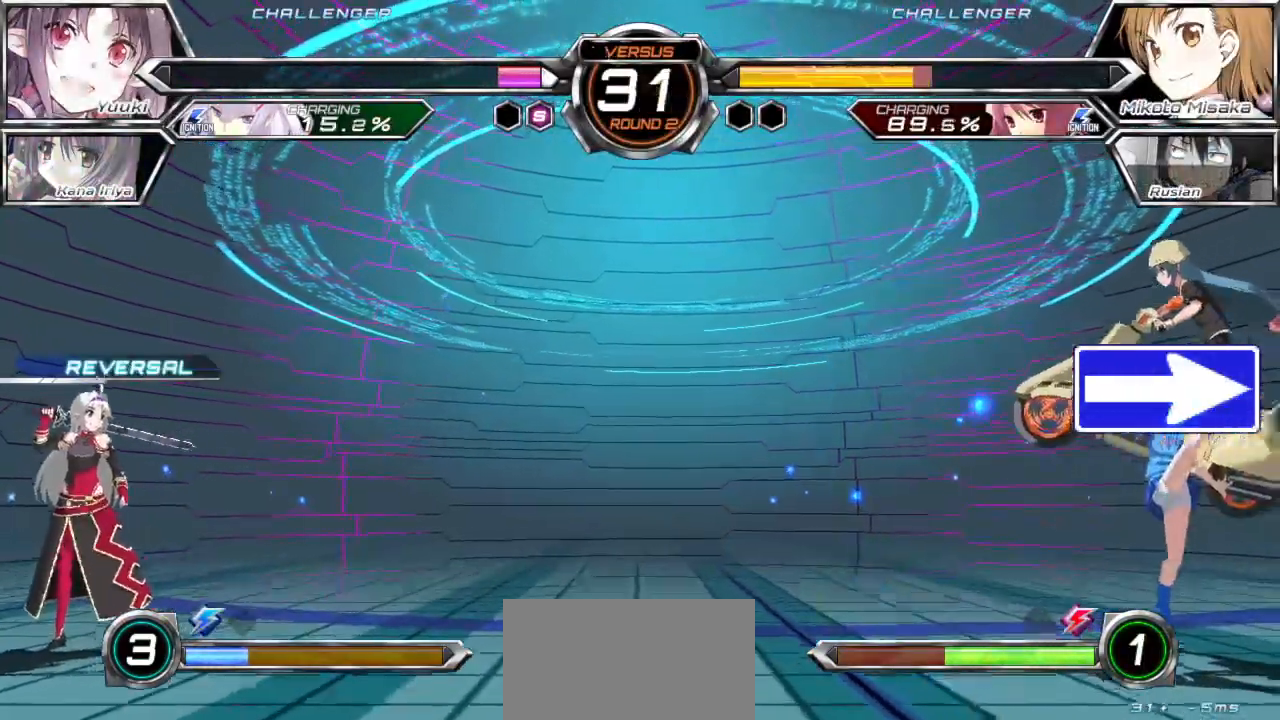
{"buttons": [], "left_stick": "center", "events": []}
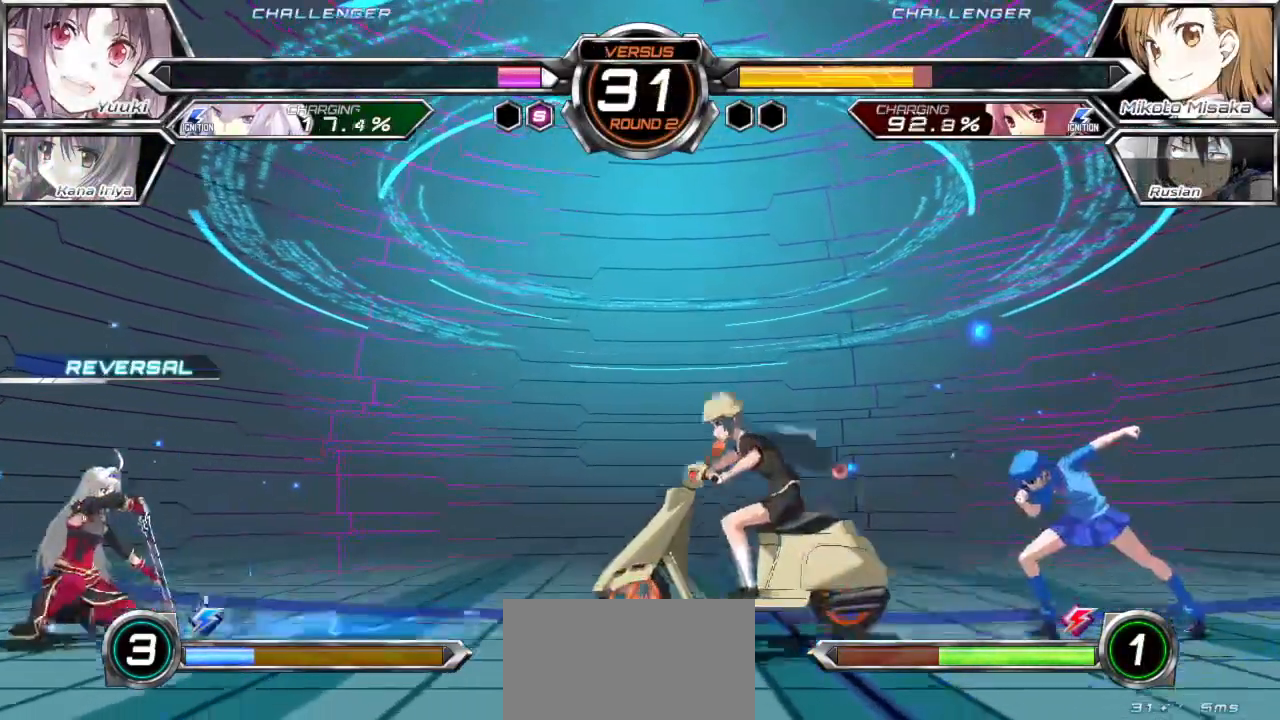
{"buttons": [], "left_stick": "right", "events": [[417, "left_stick", "right"]]}
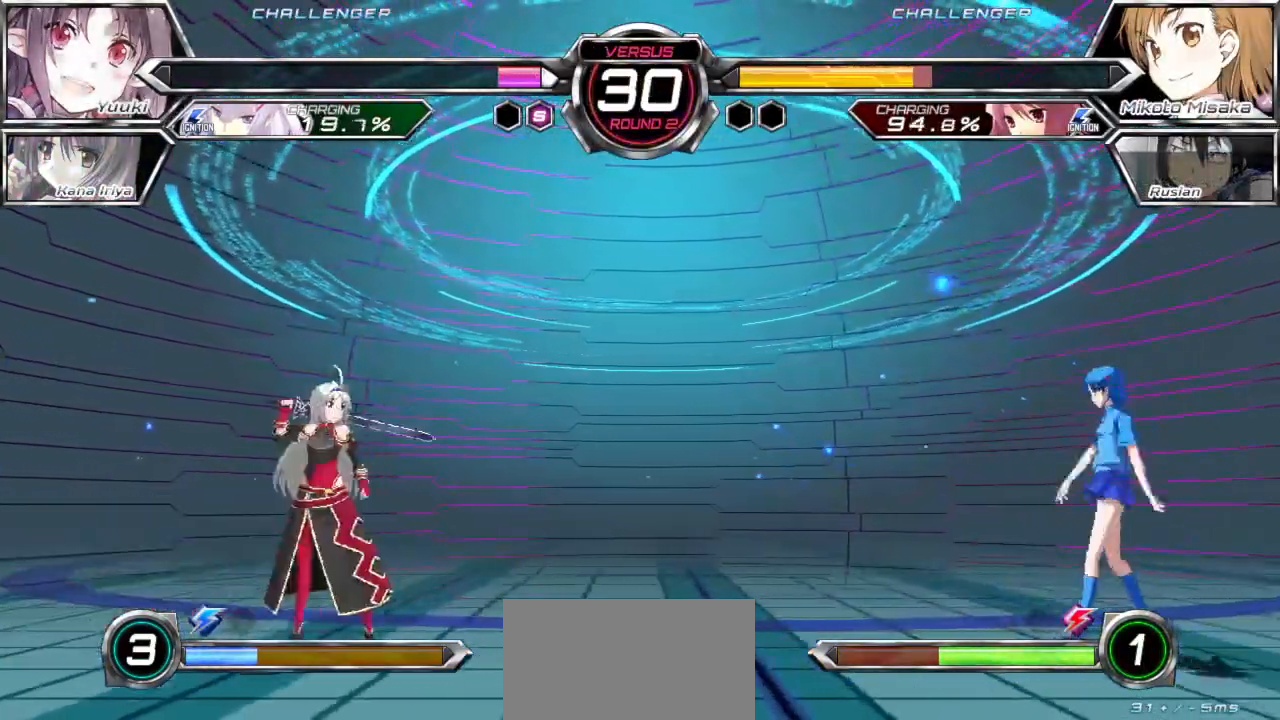
{"buttons": ["TRIANGLE"], "left_stick": "center", "events": [[17, "TRIANGLE", "down"], [50, "left_stick", "center"]]}
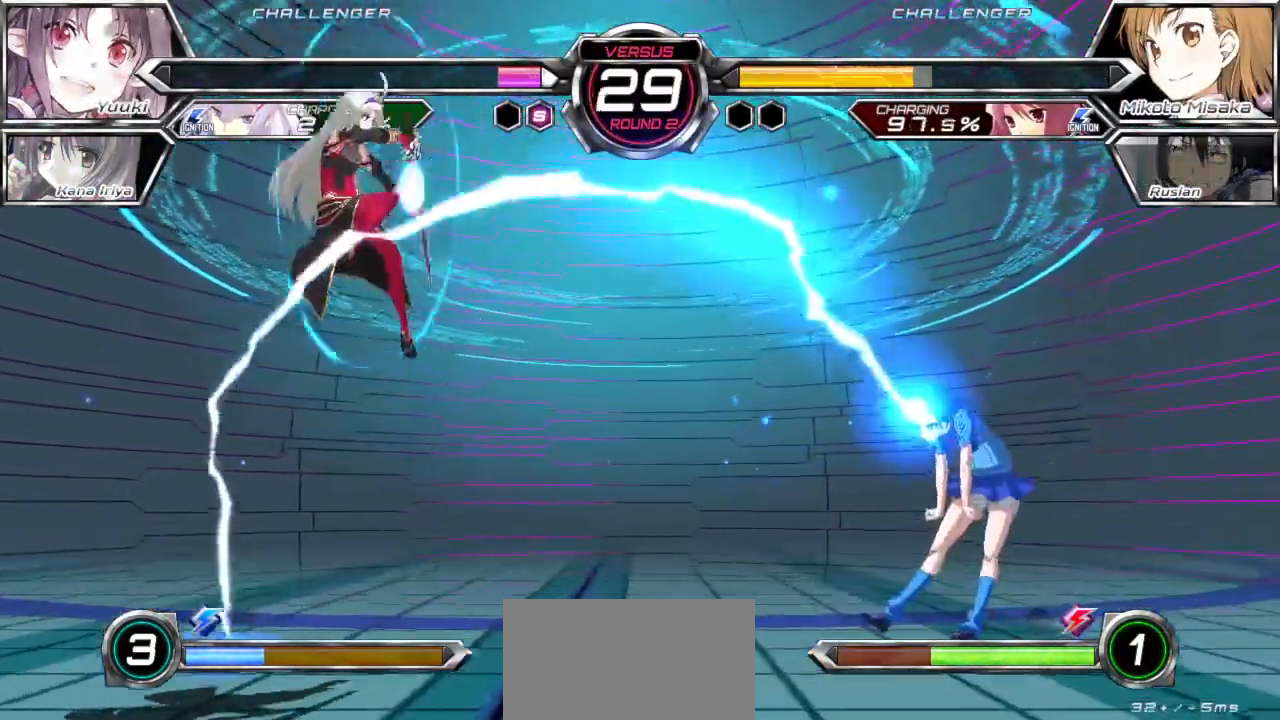
{"buttons": [], "left_stick": "down", "events": [[200, "TRIANGLE", "up"], [417, "left_stick", "down"]]}
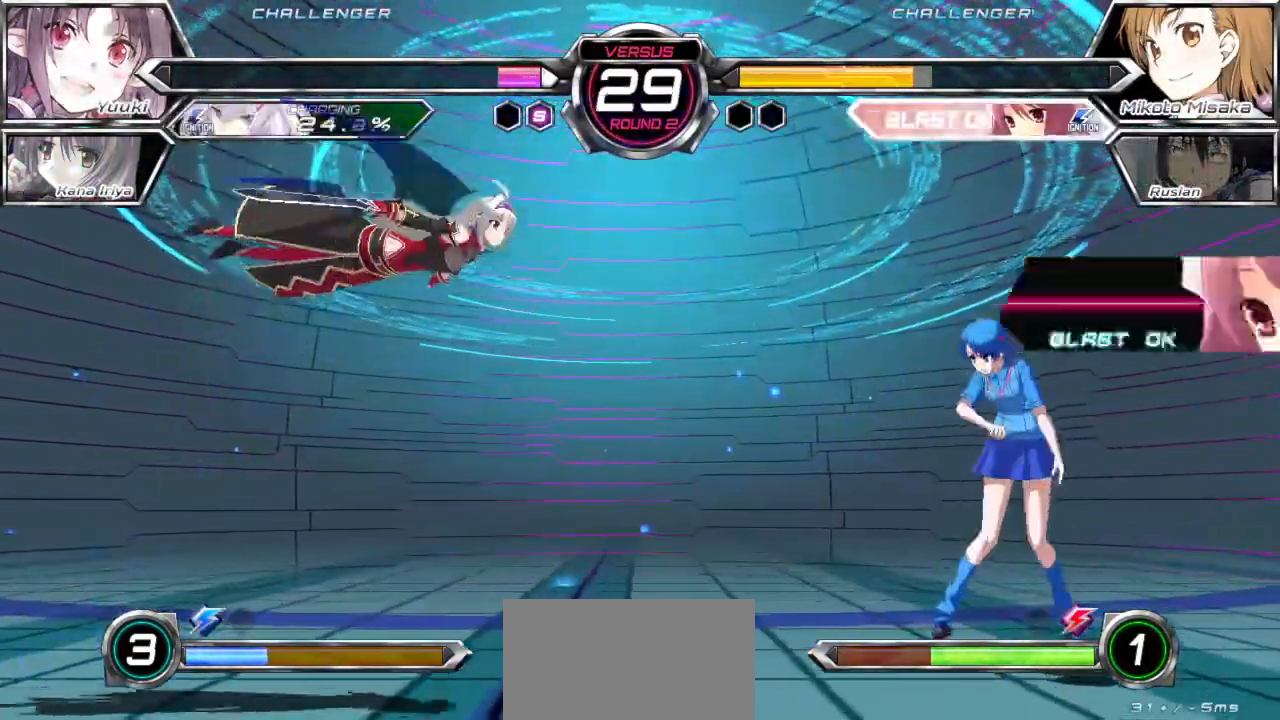
{"buttons": [], "left_stick": "center", "events": [[117, "left_stick", "center"], [133, "CROSS", "down"], [133, "SQUARE", "down"], [200, "CROSS", "up"], [200, "SQUARE", "up"], [367, "TRIANGLE", "down"], [433, "TRIANGLE", "up"]]}
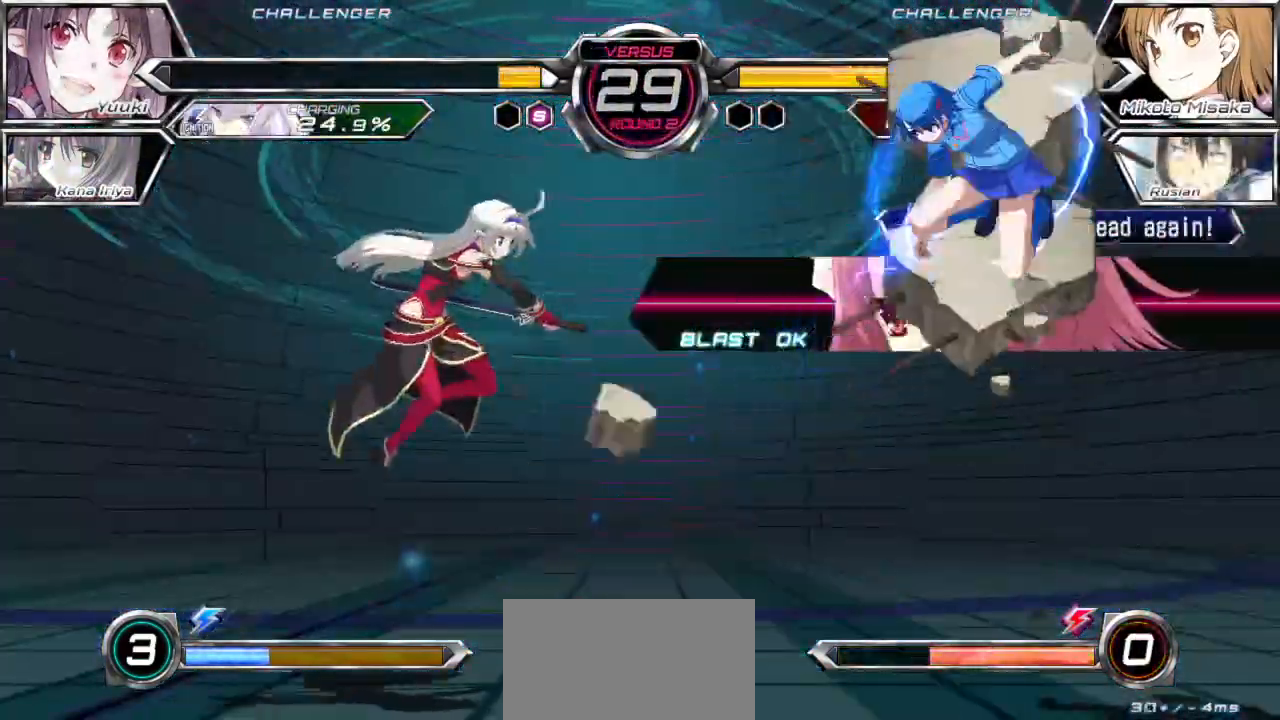
{"buttons": [], "left_stick": "center", "events": [[17, "TRIANGLE", "down"], [67, "TRIANGLE", "up"], [133, "TRIANGLE", "down"], [200, "TRIANGLE", "up"], [317, "left_stick", "down"], [450, "left_stick", "center"]]}
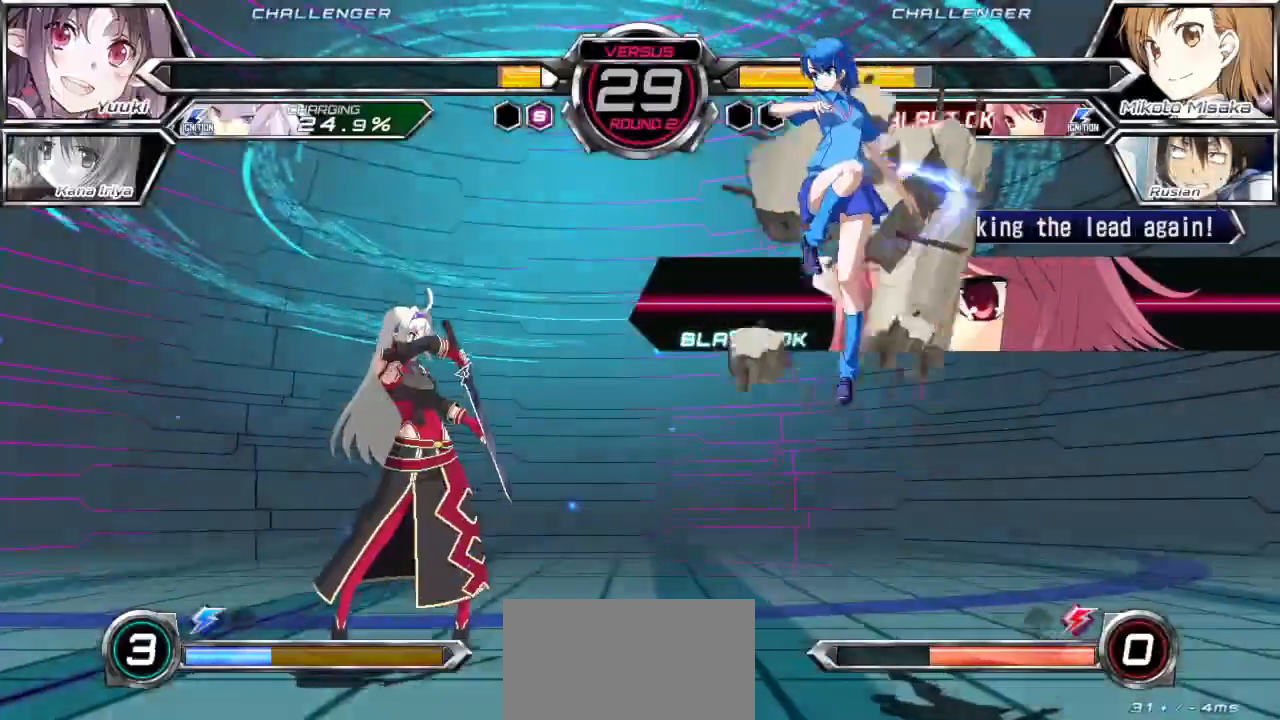
{"buttons": ["CROSS", "SQUARE", "TRIANGLE"], "left_stick": "down-right", "events": [[117, "CROSS", "down"], [183, "CROSS", "up"], [267, "left_stick", "down-right"], [433, "CROSS", "down"], [450, "SQUARE", "down"], [450, "TRIANGLE", "down"]]}
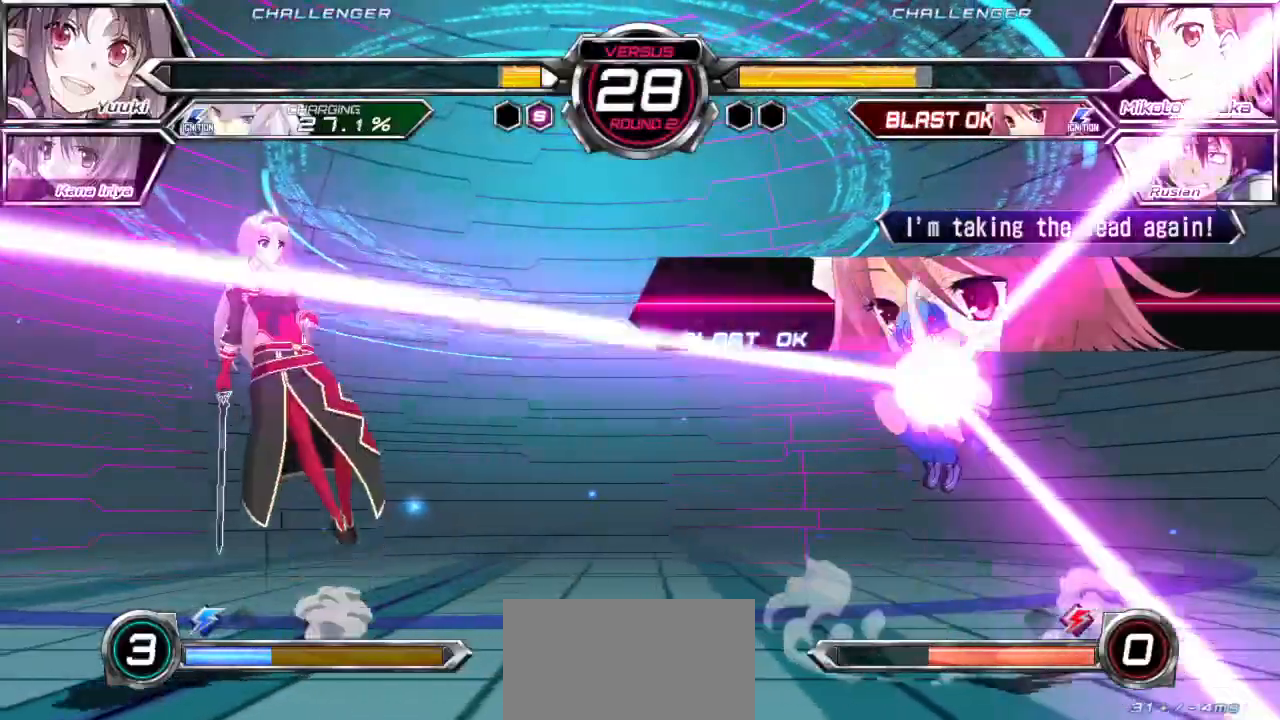
{"buttons": [], "left_stick": "down-right"}
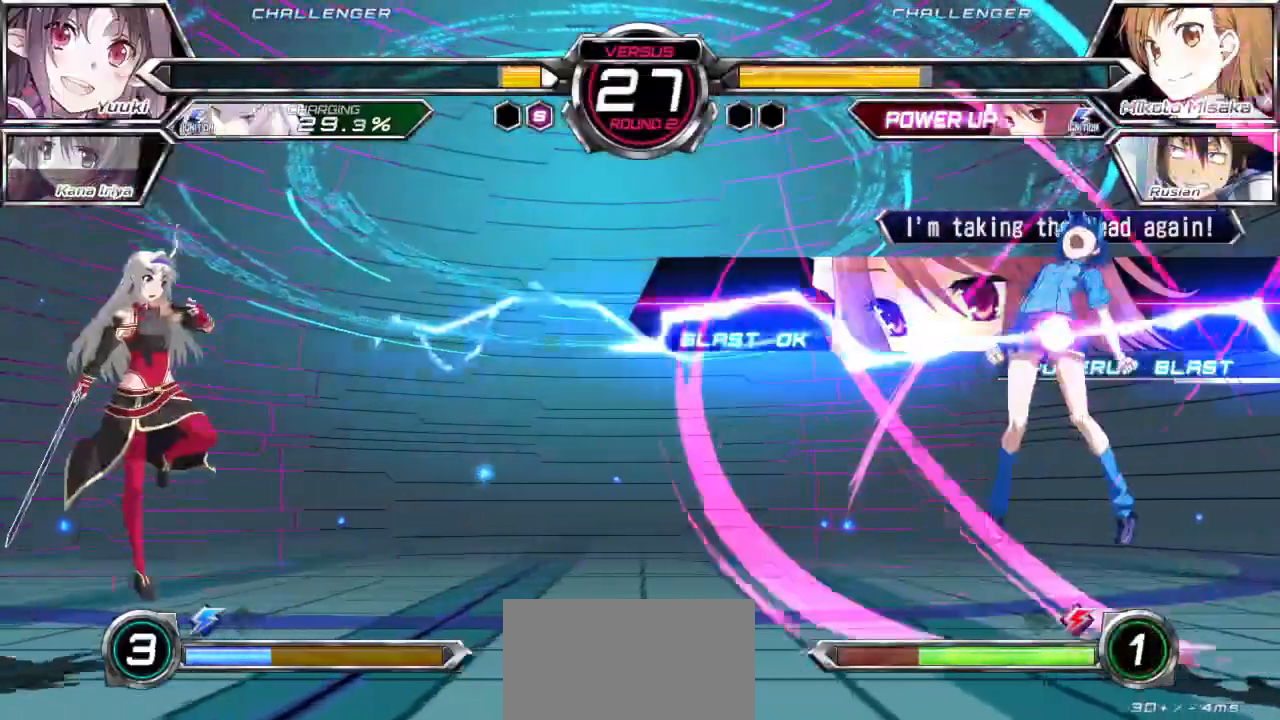
{"buttons": [], "left_stick": "center"}
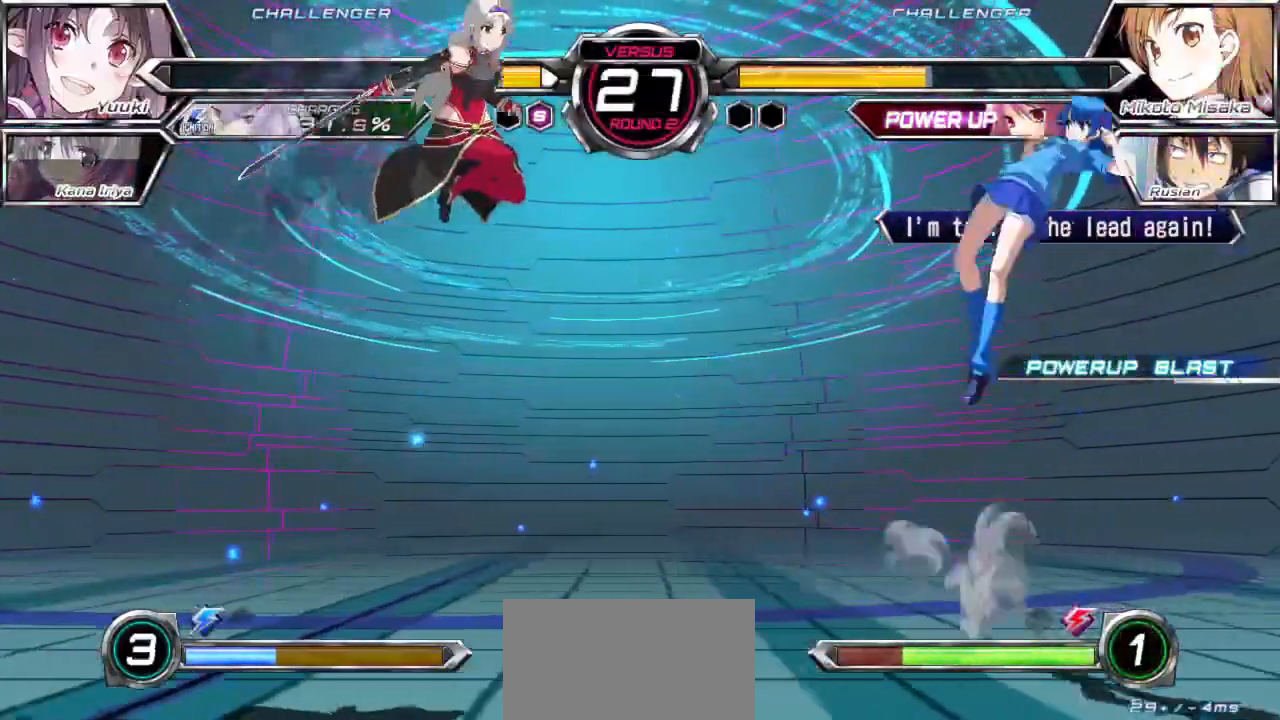
{"buttons": ["SQUARE"], "left_stick": "right", "events": [[100, "left_stick", "right"], [267, "left_stick", "center"], [367, "left_stick", "down"], [467, "left_stick", "right"], [483, "SQUARE", "down"]]}
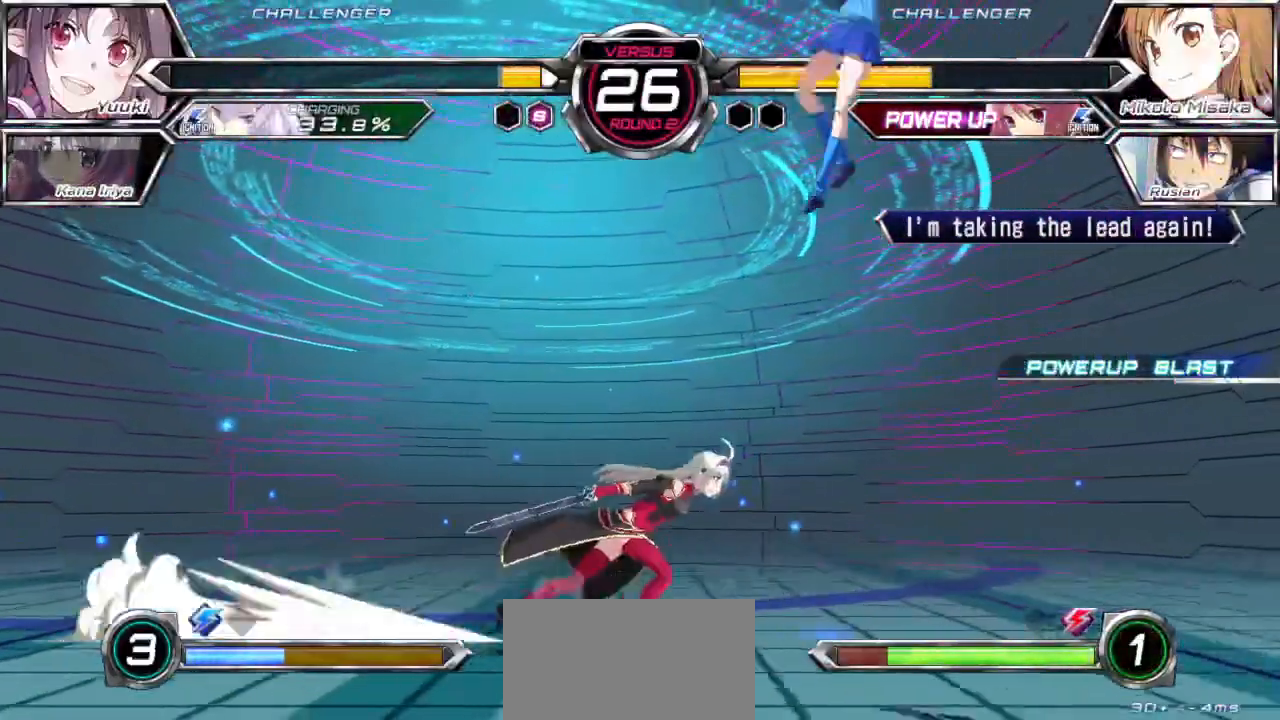
{"buttons": [], "left_stick": "center"}
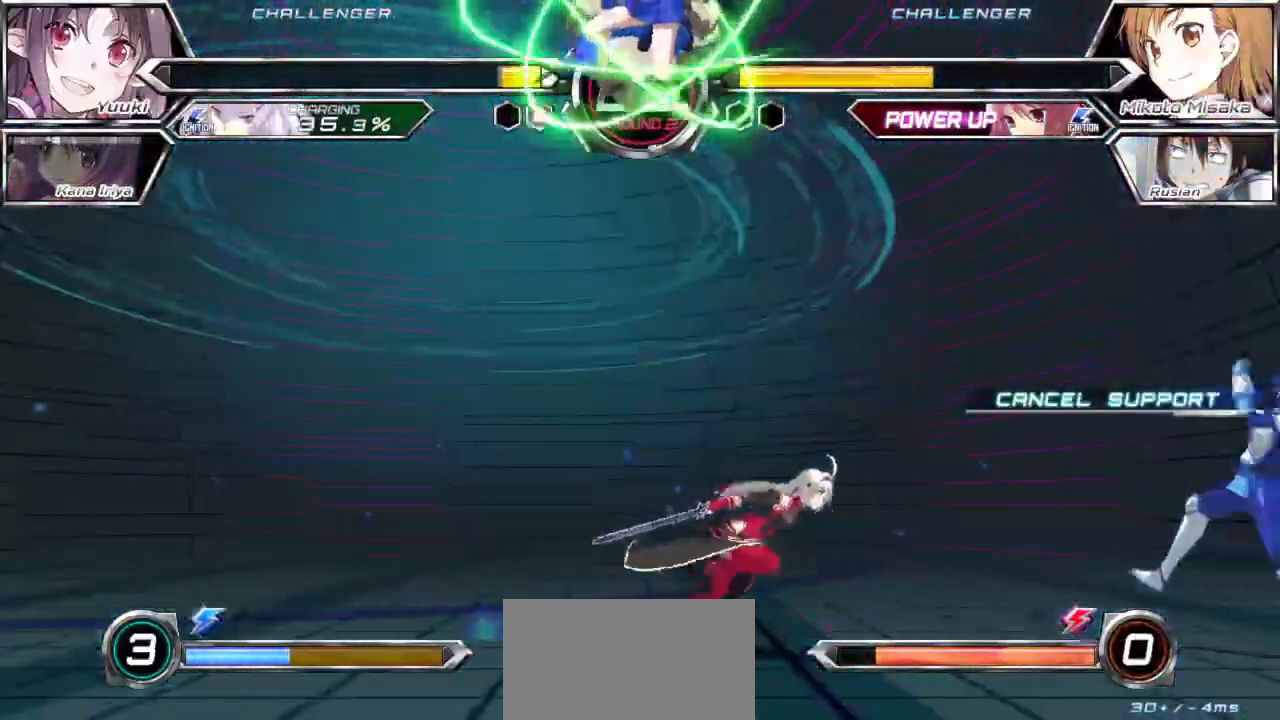
{"buttons": [], "left_stick": "left", "events": [[17, "left_stick", "left"], [417, "TRIANGLE", "down"], [483, "TRIANGLE", "up"]]}
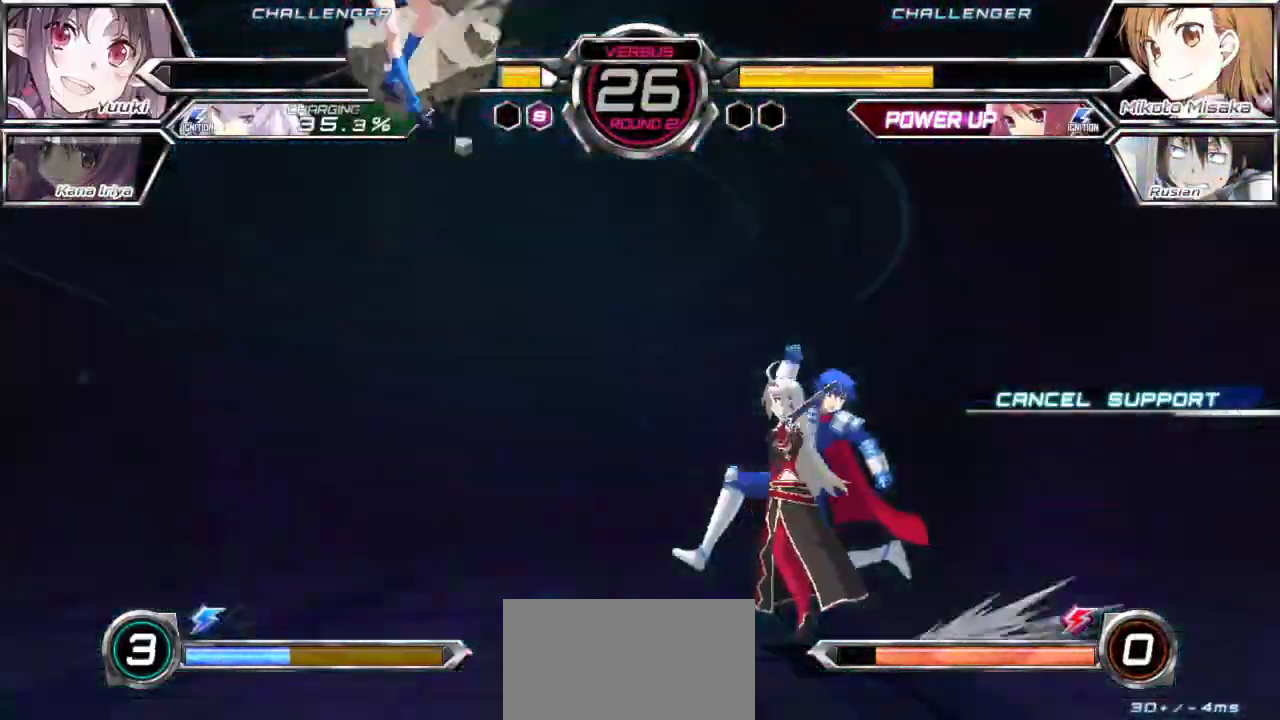
{"buttons": [], "left_stick": "center", "events": [[83, "TRIANGLE", "down"], [133, "TRIANGLE", "up"], [217, "TRIANGLE", "down"], [283, "TRIANGLE", "up"], [400, "TRIANGLE", "down"], [467, "left_stick", "center"], [500, "TRIANGLE", "up"]]}
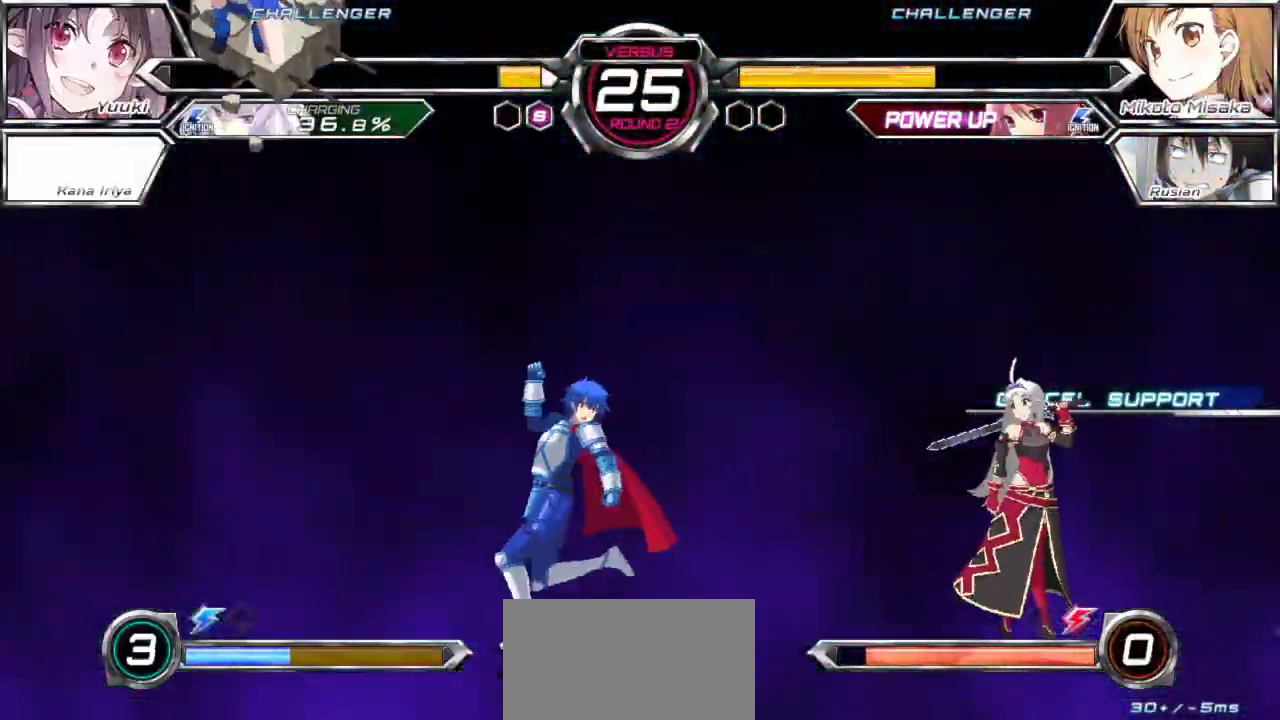
{"buttons": [], "left_stick": "down", "events": [[67, "TRIANGLE", "down"], [133, "TRIANGLE", "up"], [217, "TRIANGLE", "down"], [283, "TRIANGLE", "up"], [417, "left_stick", "down"]]}